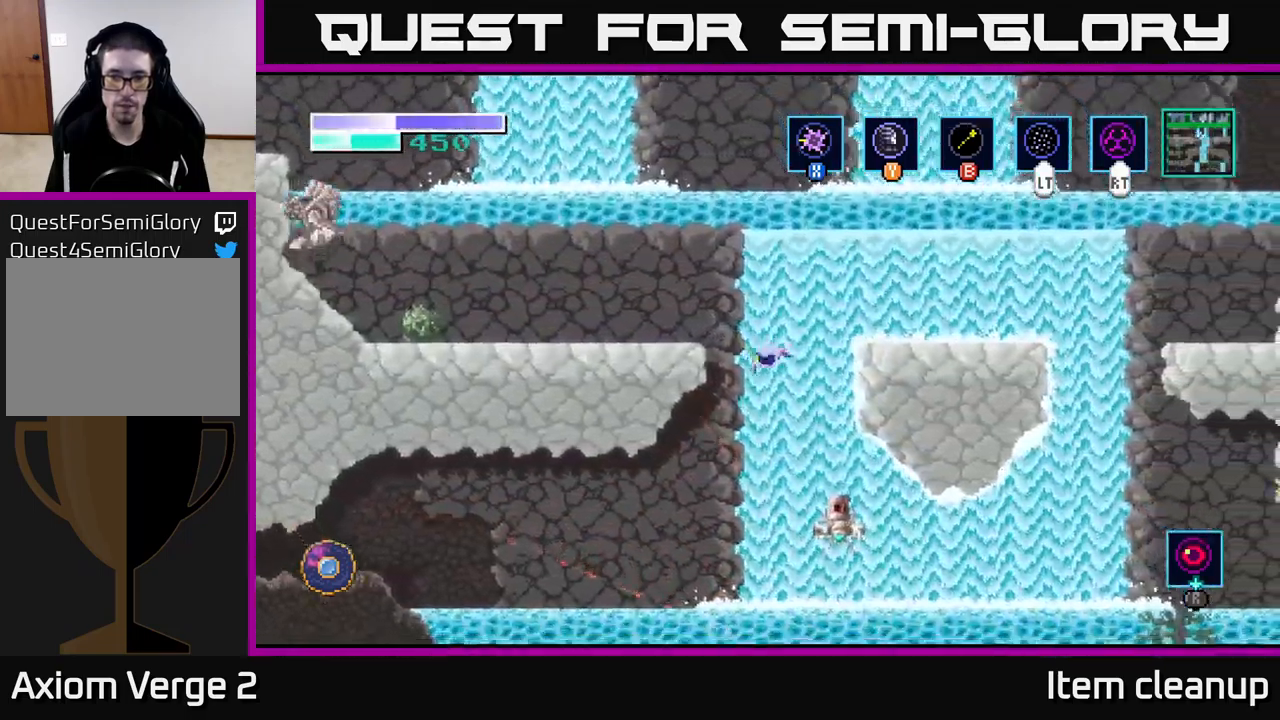
Gameplay with a controller (Xbox layout); each line is a JSON object with the inputs held at the frame after it. "events" lists button and stick changes between this image and that frame as [ms after this image, input, new state], when the widget could be followed in between.
{"buttons": ["A"], "left_stick": "left", "right_stick": "center", "events": [[417, "A", "down"]]}
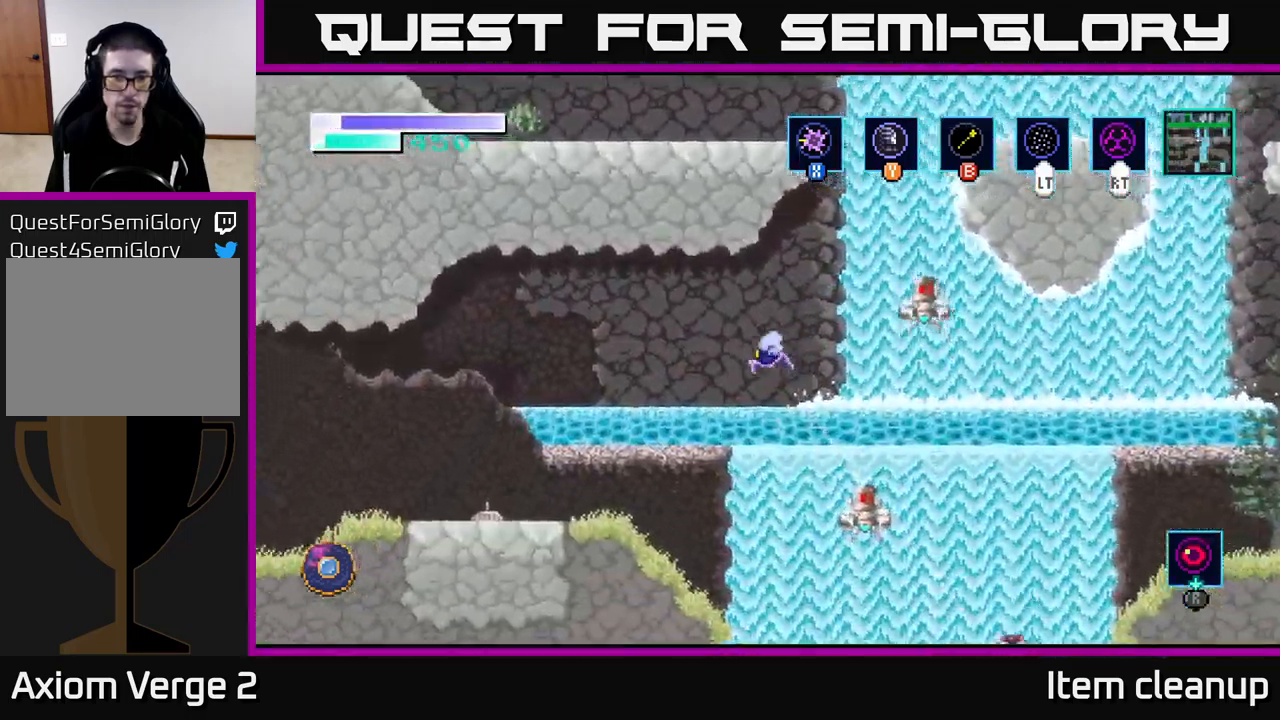
{"buttons": [], "left_stick": "left", "right_stick": "center", "events": [[67, "A", "up"]]}
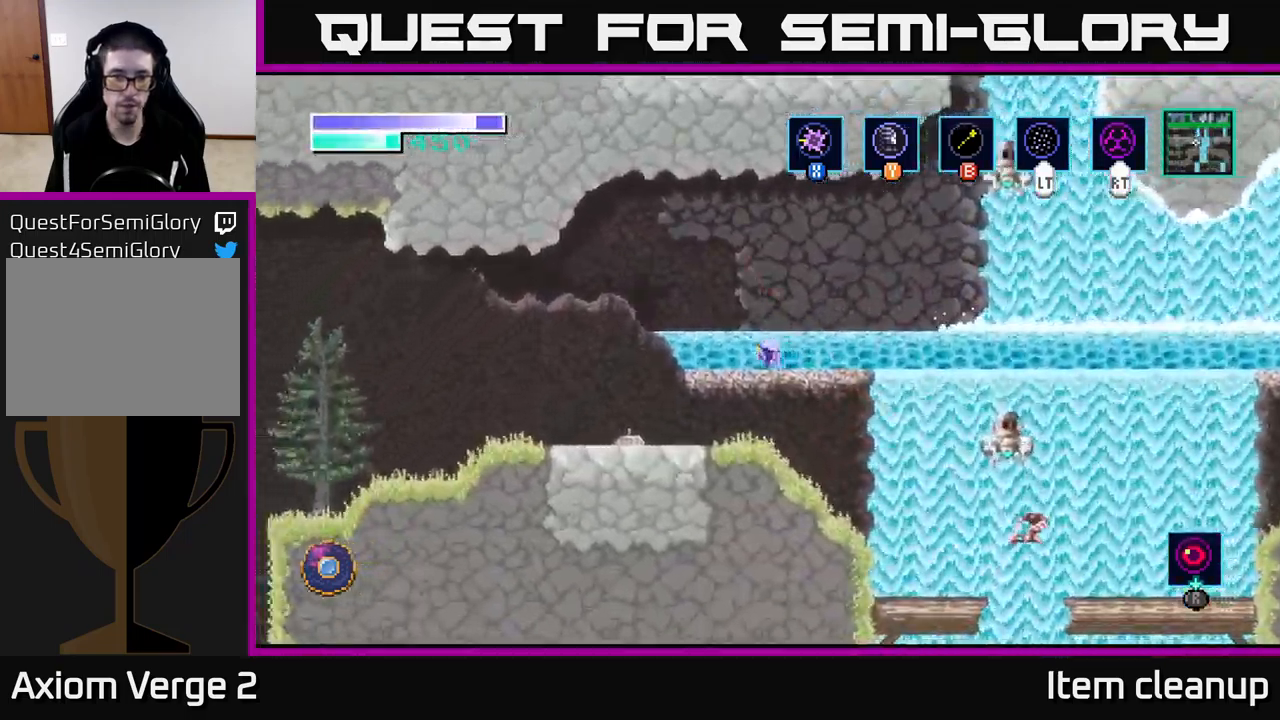
{"buttons": [], "left_stick": "left", "right_stick": "center", "events": []}
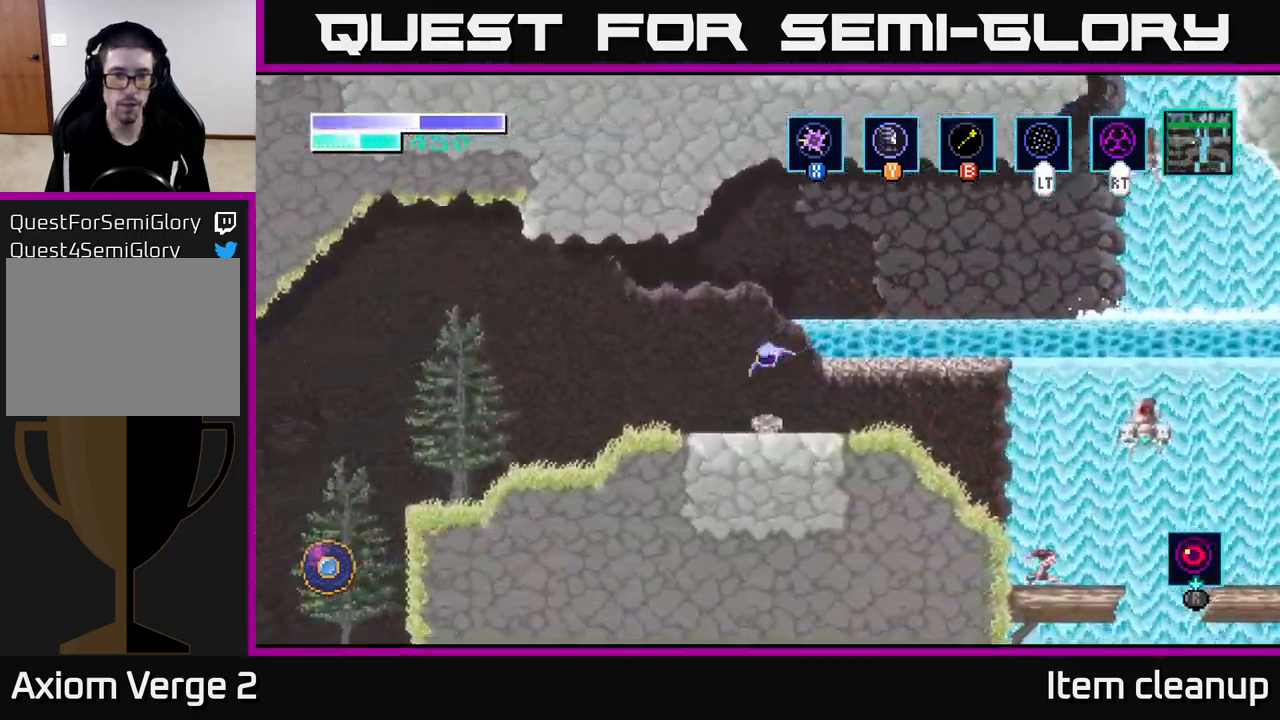
{"buttons": [], "left_stick": "left", "right_stick": "center", "events": []}
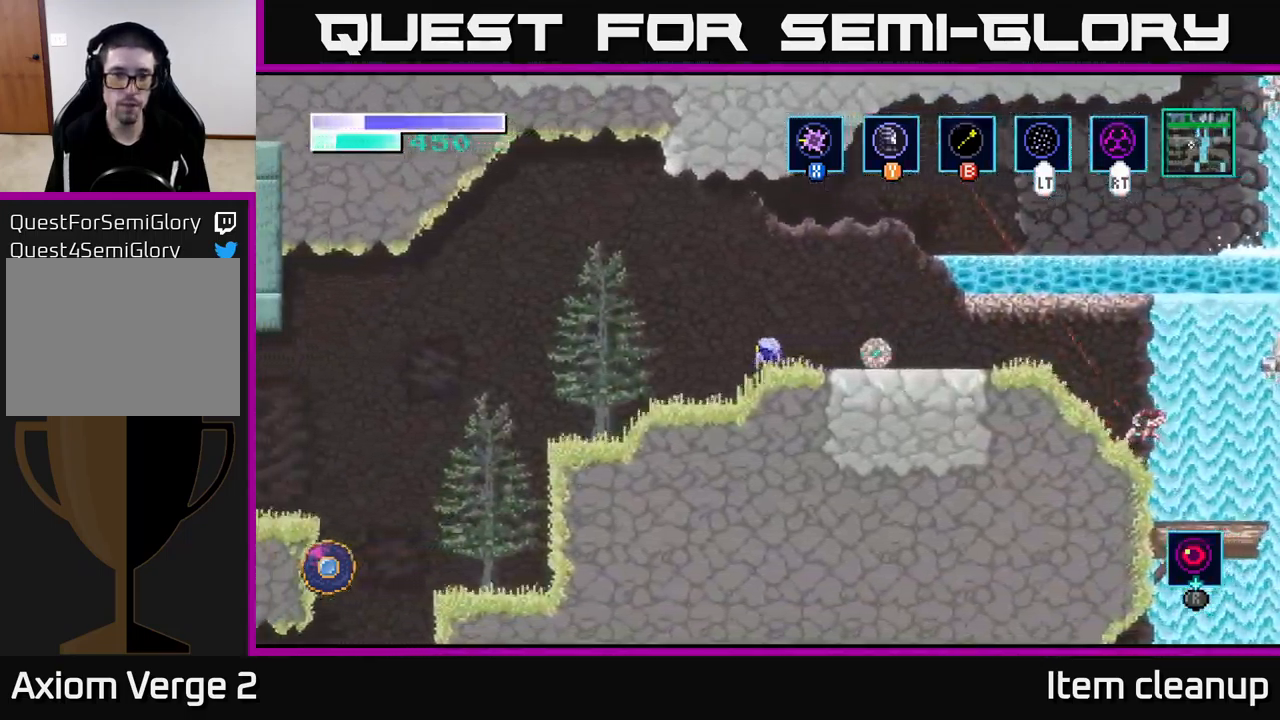
{"buttons": [], "left_stick": "left", "right_stick": "center", "events": [[184, "A", "down"], [234, "A", "up"]]}
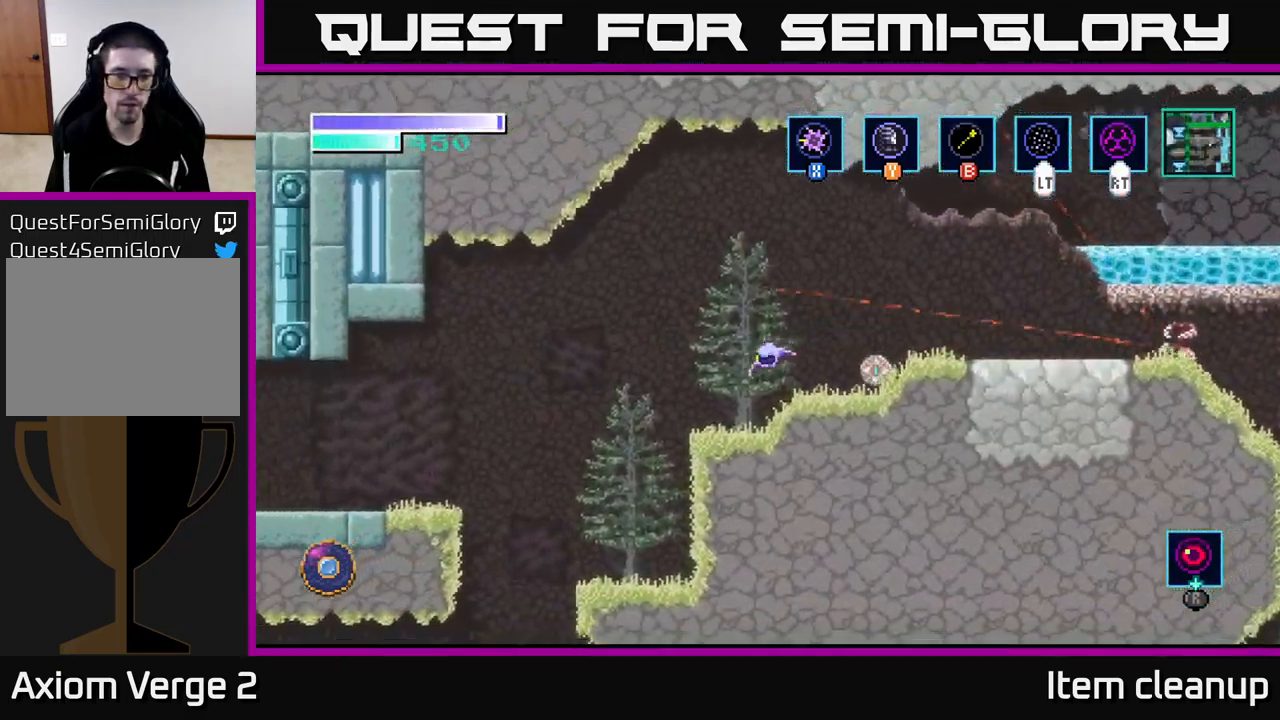
{"buttons": ["A"], "left_stick": "left", "right_stick": "center", "events": [[334, "A", "down"]]}
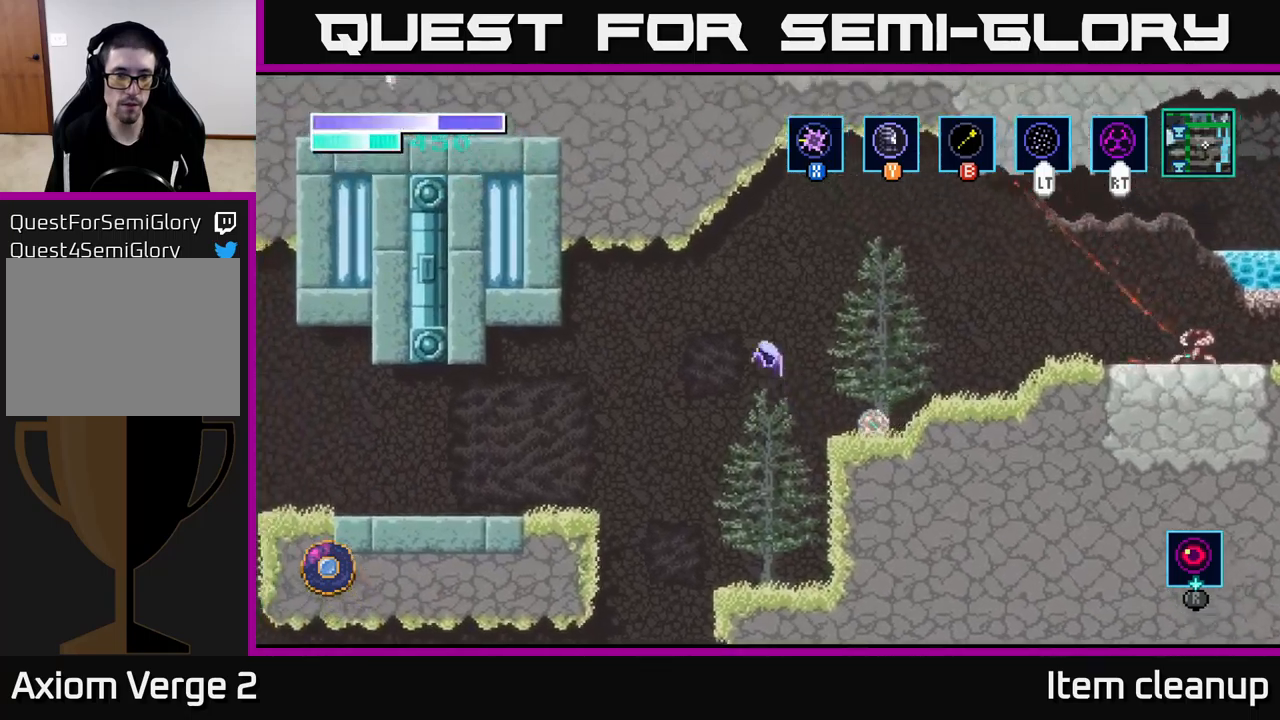
{"buttons": [], "left_stick": "left", "right_stick": "center", "events": [[67, "A", "up"], [333, "A", "down"], [450, "A", "up"]]}
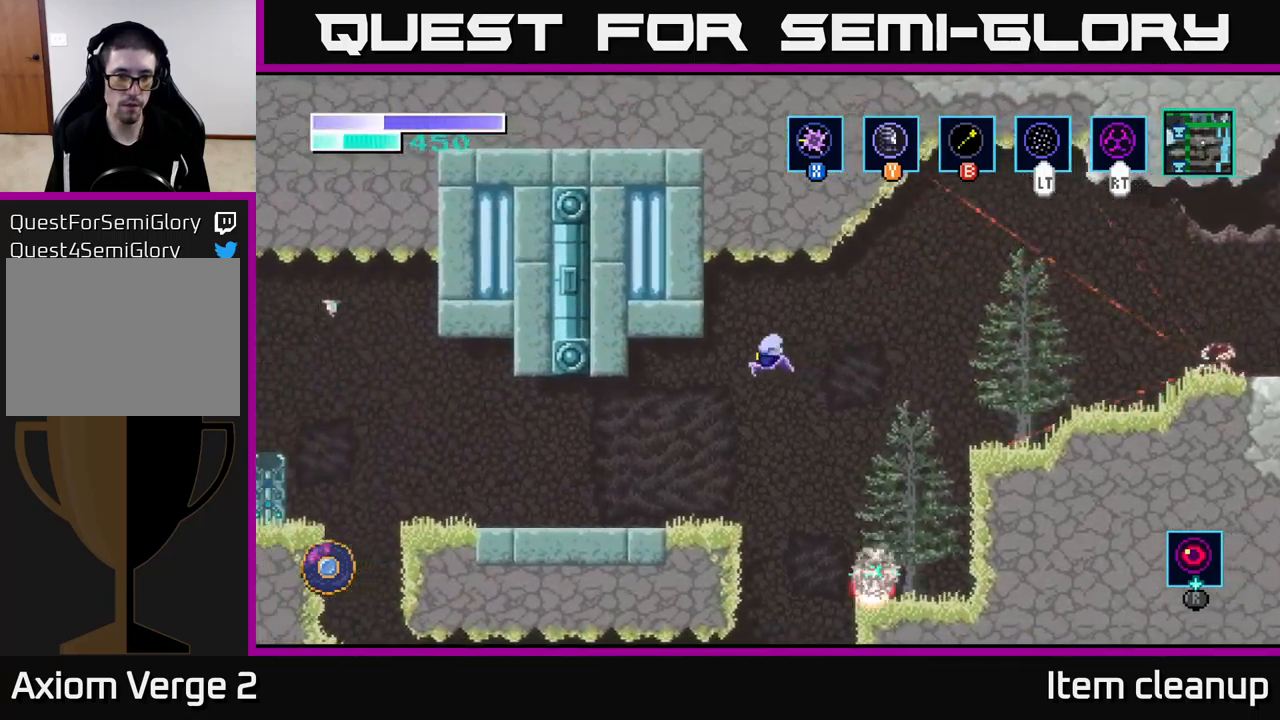
{"buttons": [], "left_stick": "right", "right_stick": "center", "events": [[350, "left_stick", "right"]]}
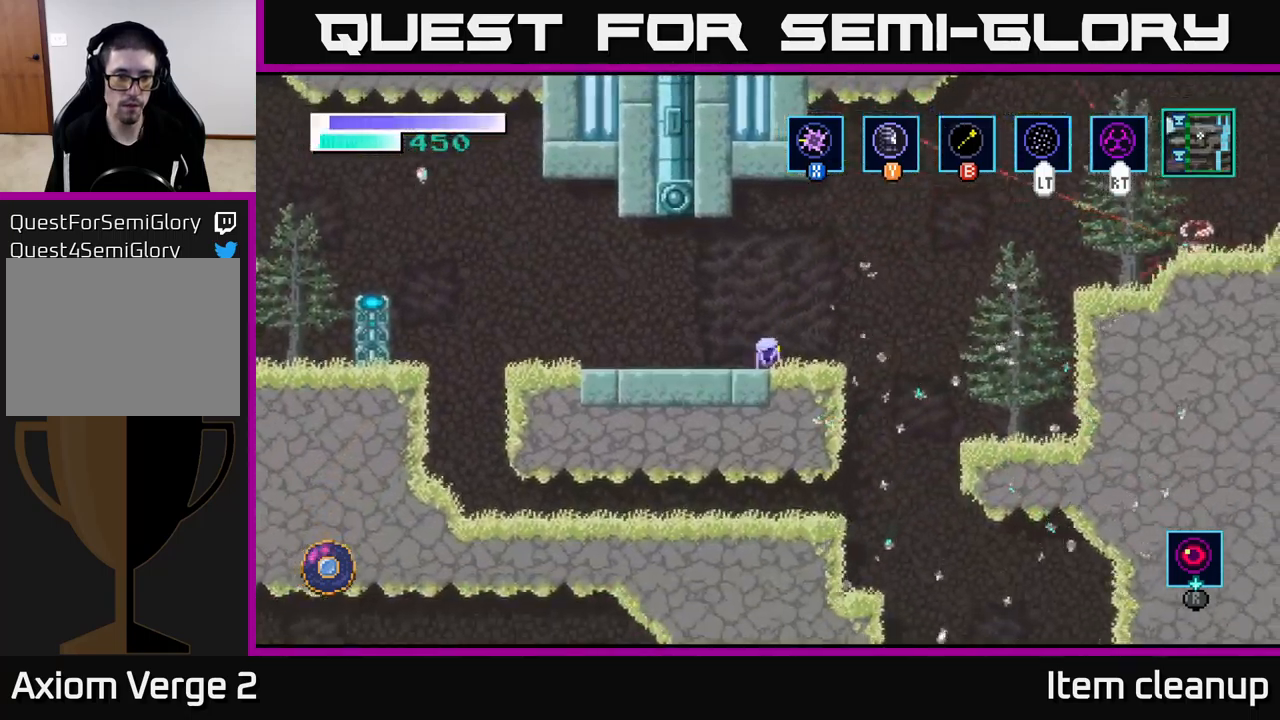
{"buttons": ["A"], "left_stick": "right", "right_stick": "center", "events": [[83, "A", "down"], [383, "A", "up"], [450, "A", "down"]]}
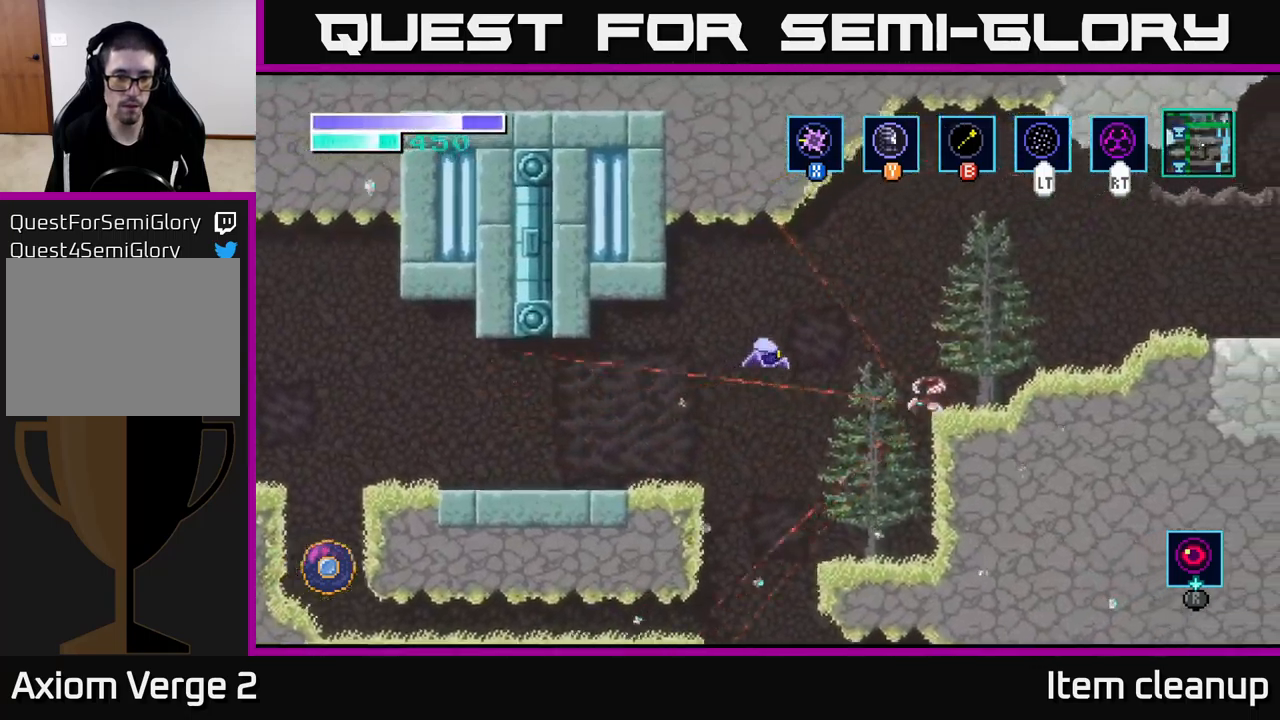
{"buttons": ["A"], "left_stick": "right", "right_stick": "center", "events": []}
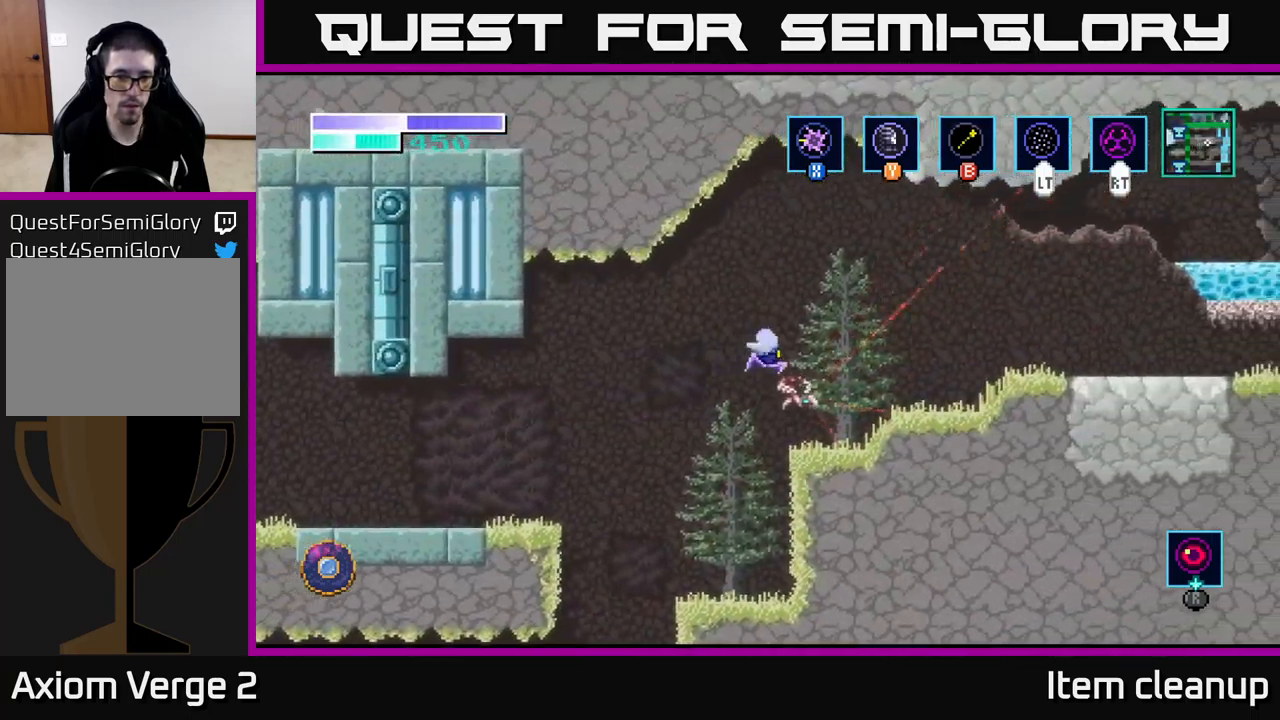
{"buttons": ["A"], "left_stick": "right", "right_stick": "center", "events": []}
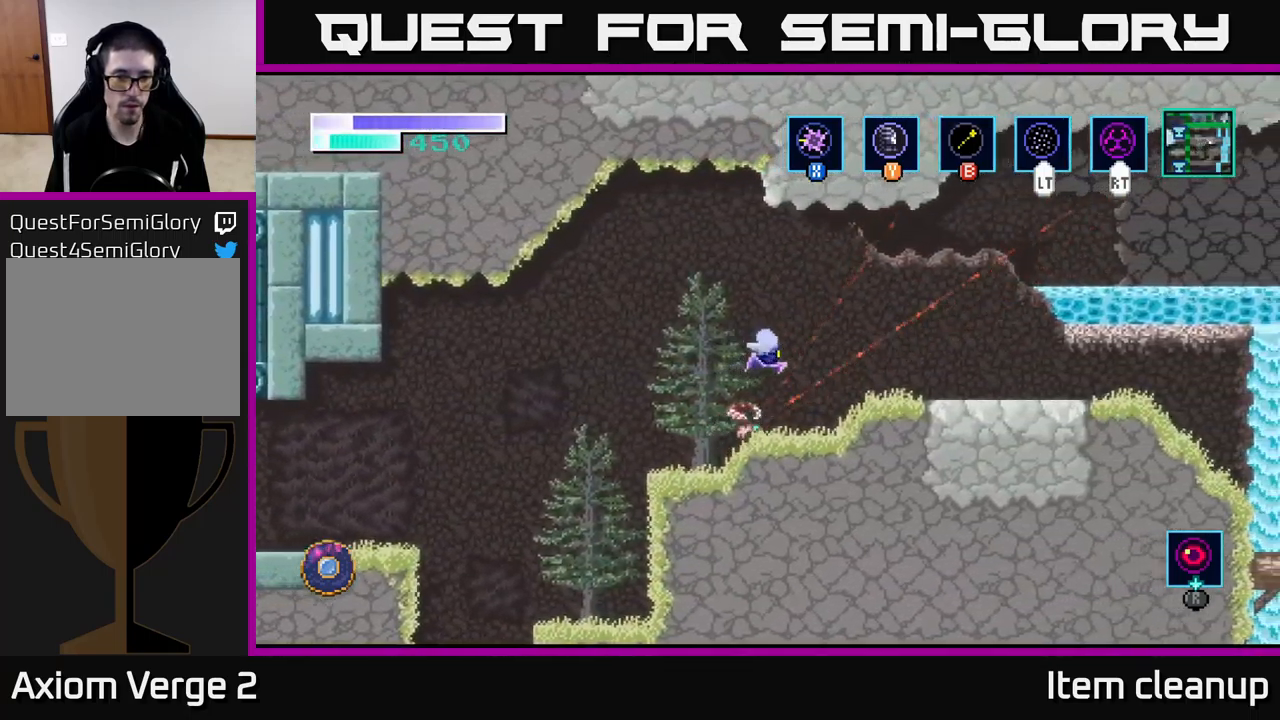
{"buttons": [], "left_stick": "right", "right_stick": "center", "events": [[183, "A", "up"]]}
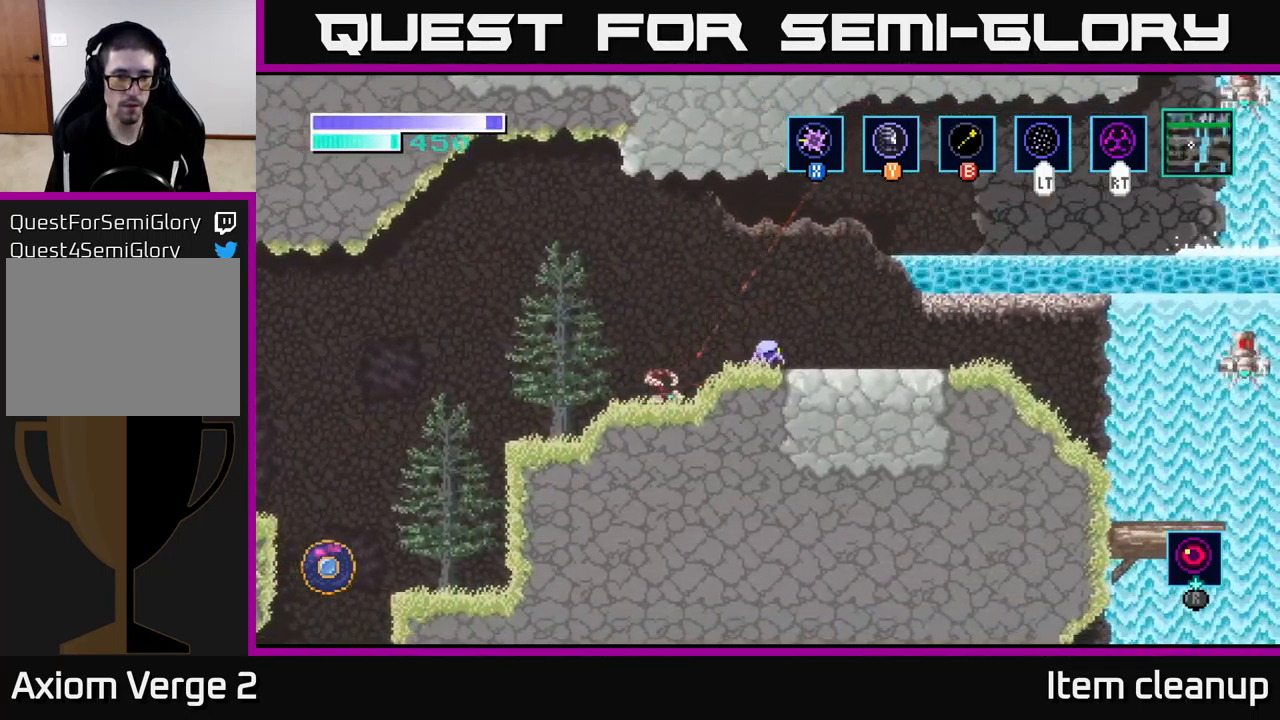
{"buttons": [], "left_stick": "right", "right_stick": "center", "events": []}
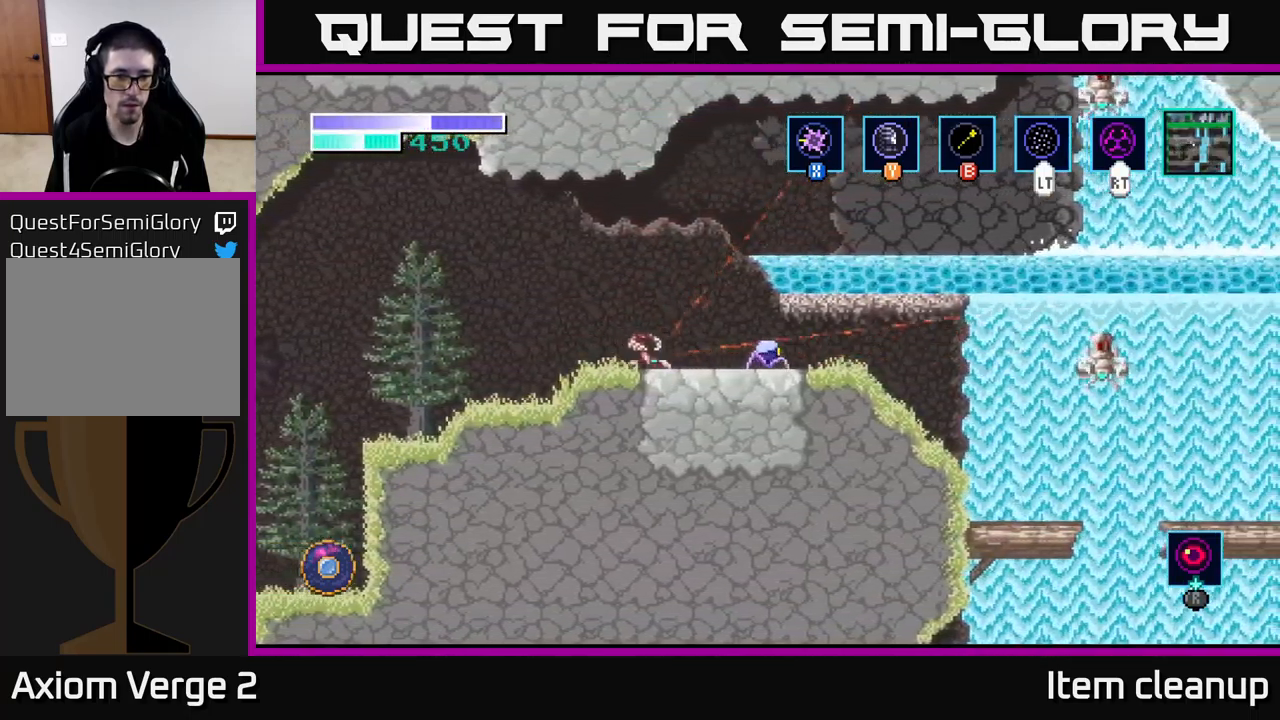
{"buttons": [], "left_stick": "right", "right_stick": "center", "events": []}
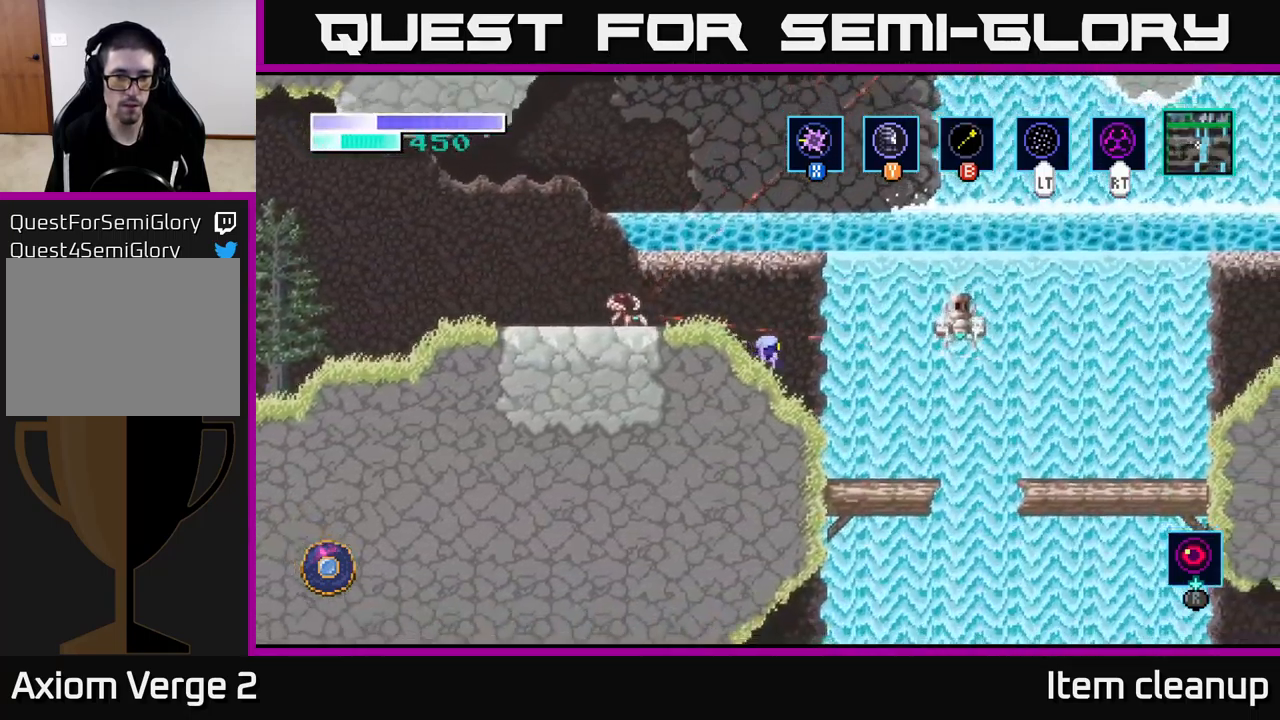
{"buttons": [], "left_stick": "right", "right_stick": "center", "events": []}
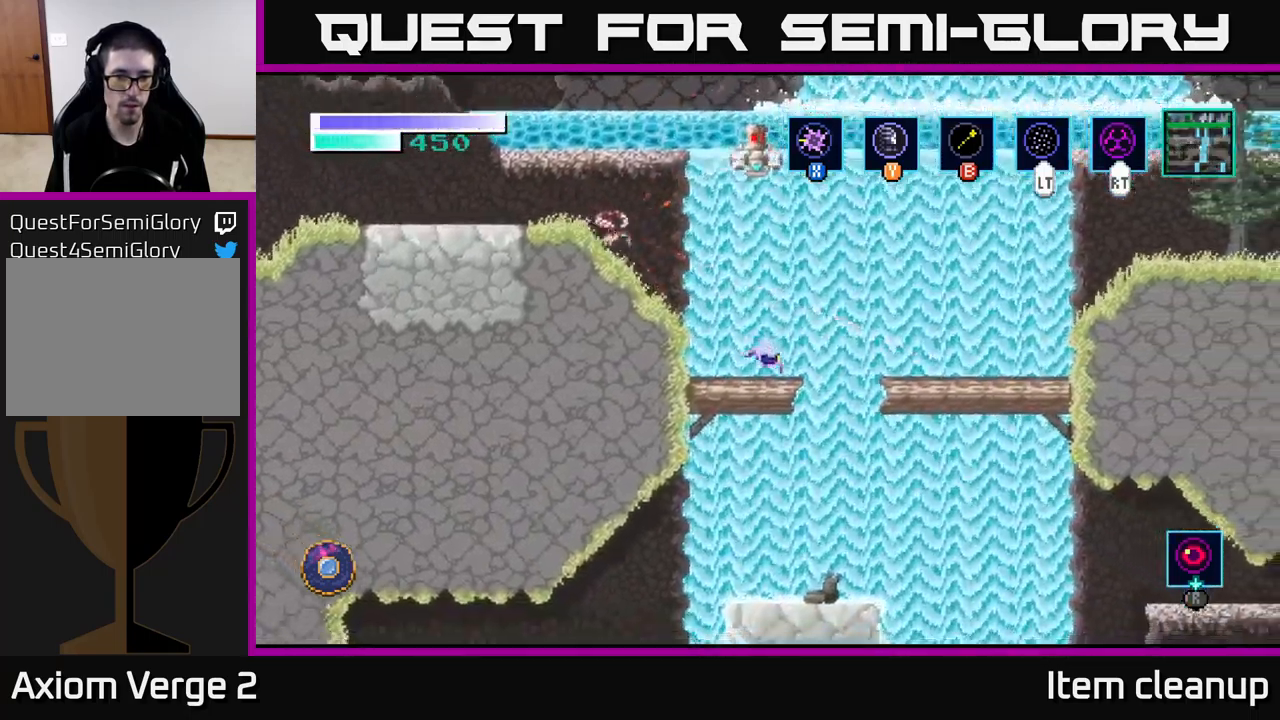
{"buttons": [], "left_stick": "left", "right_stick": "center", "events": [[266, "left_stick", "left"]]}
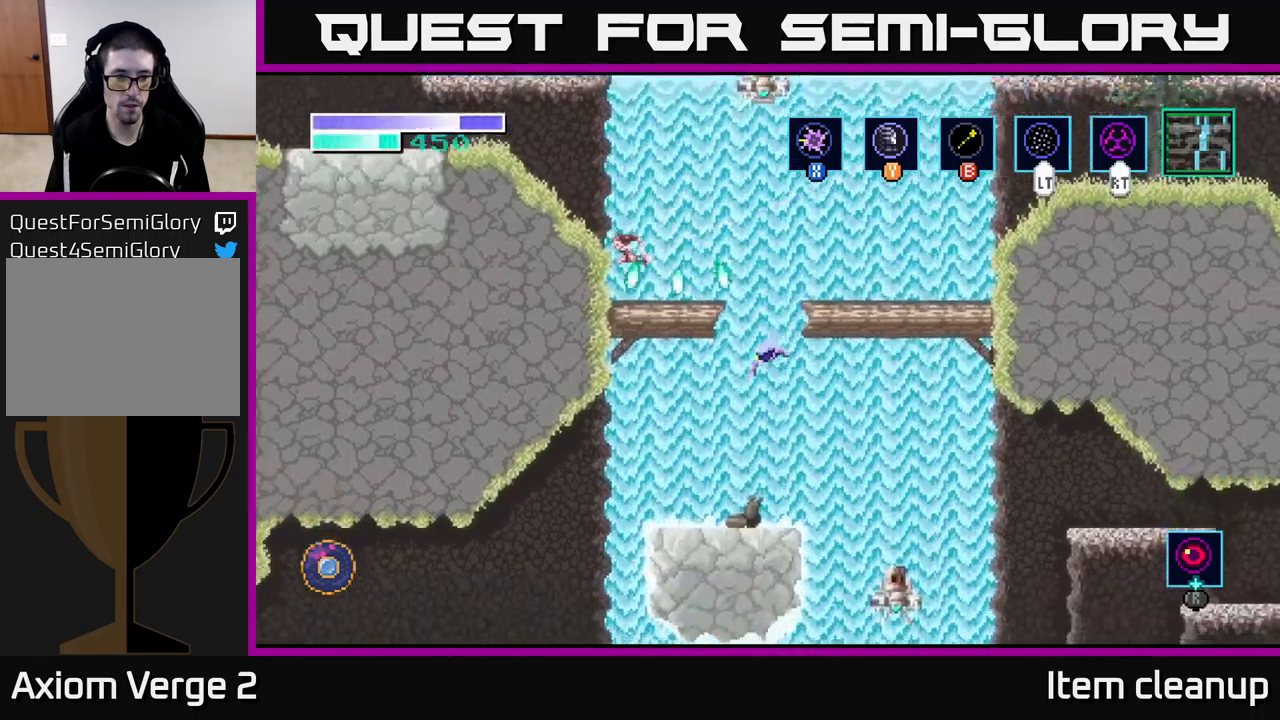
{"buttons": ["A"], "left_stick": "left", "right_stick": "center", "events": [[450, "A", "down"]]}
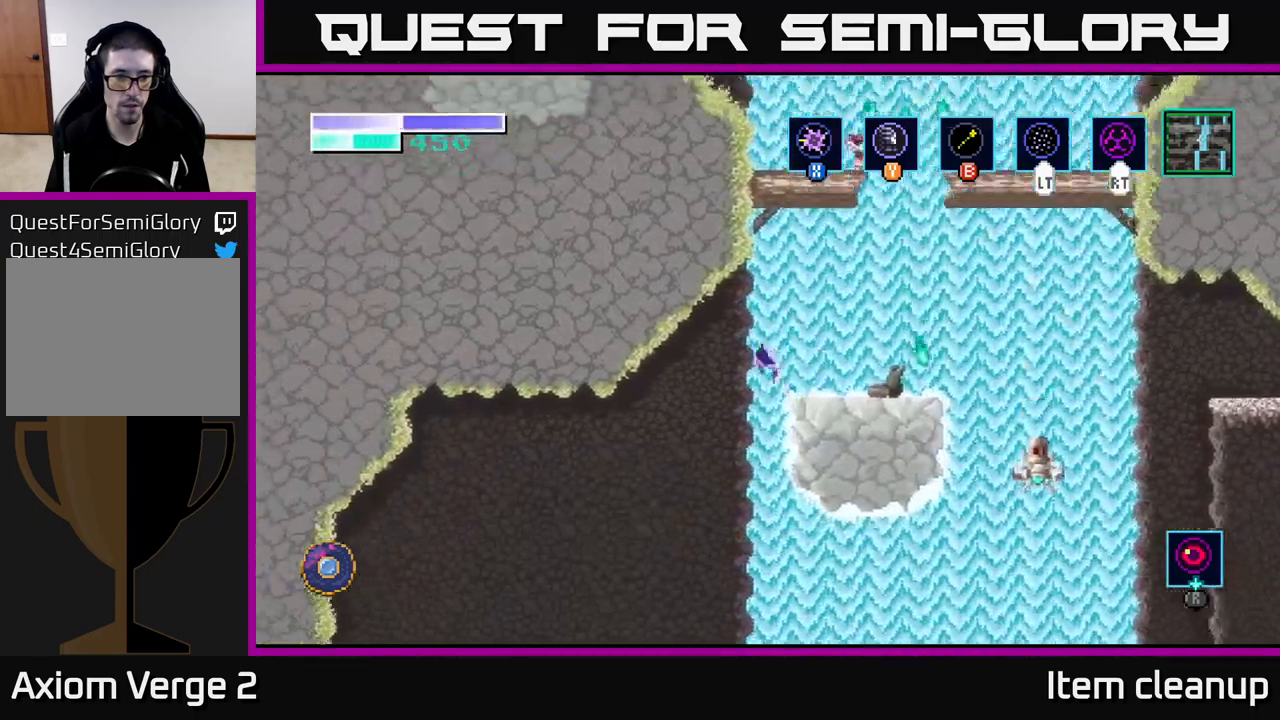
{"buttons": ["A"], "left_stick": "right", "right_stick": "center", "events": [[50, "A", "up"], [317, "left_stick", "right"], [350, "A", "down"]]}
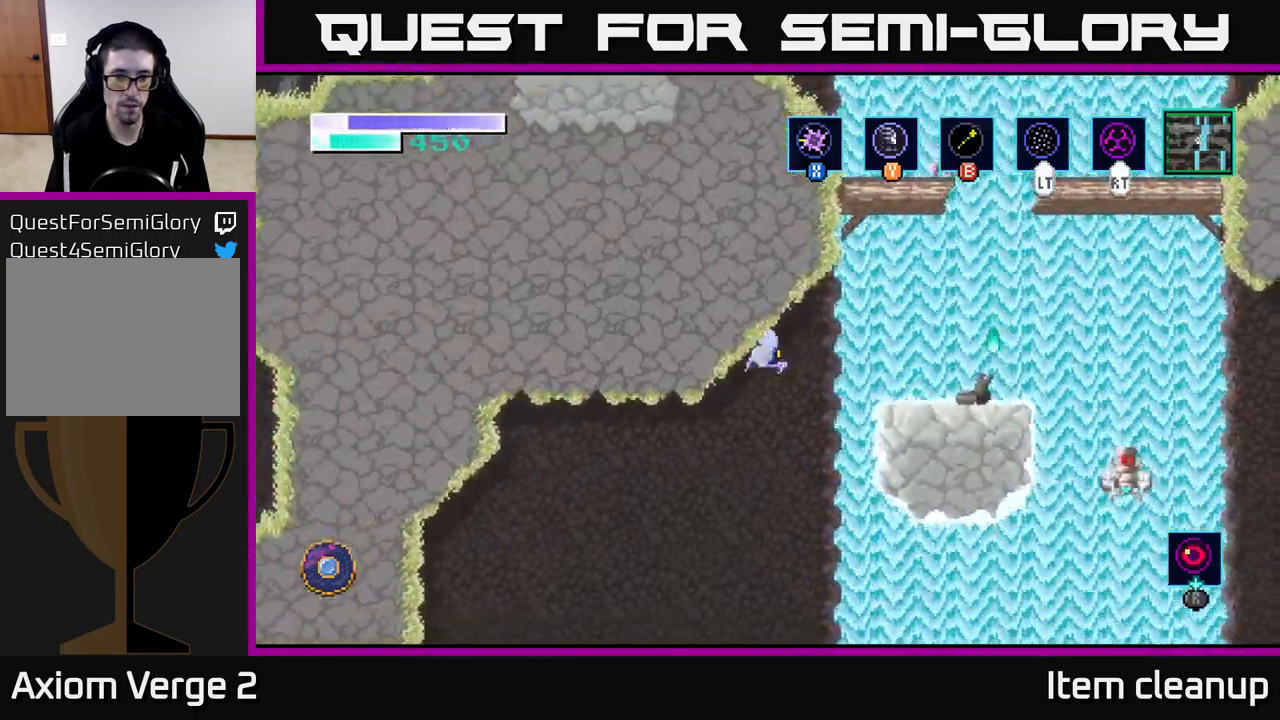
{"buttons": ["A"], "left_stick": "right", "right_stick": "center", "events": []}
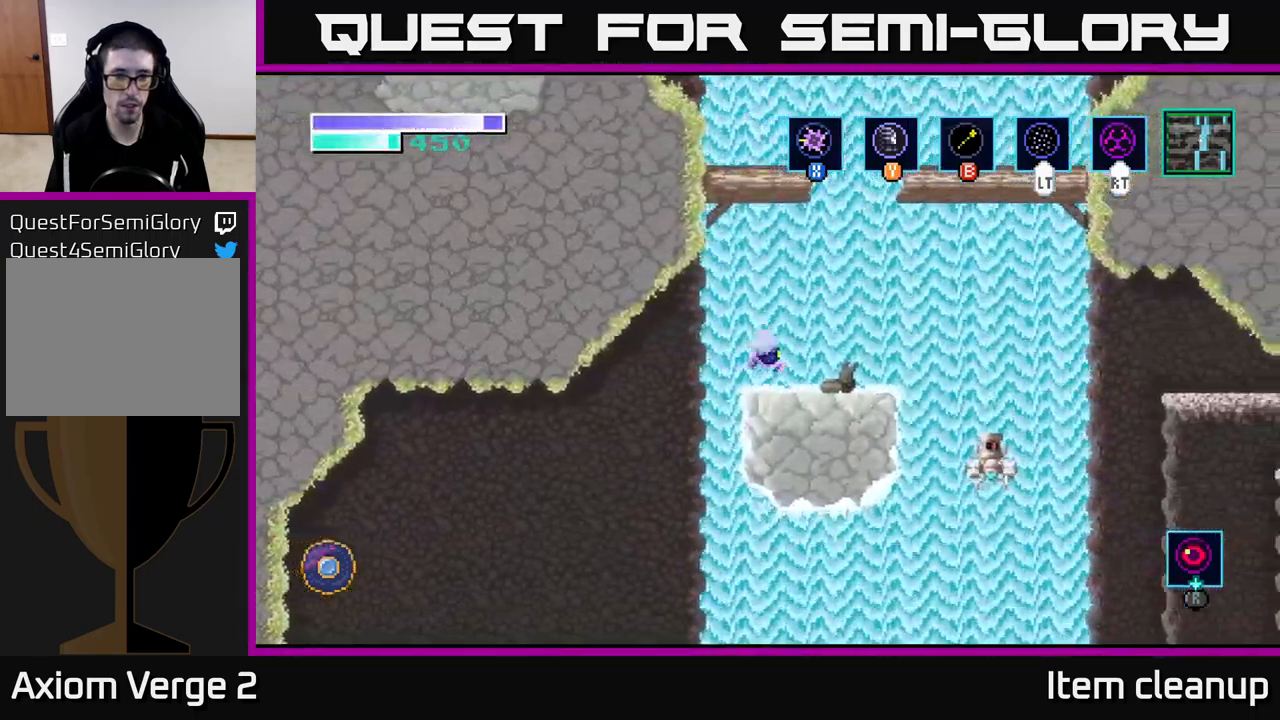
{"buttons": [], "left_stick": "center", "right_stick": "center", "events": [[33, "A", "up"], [183, "left_stick", "center"], [333, "left_stick", "up"], [467, "left_stick", "center"]]}
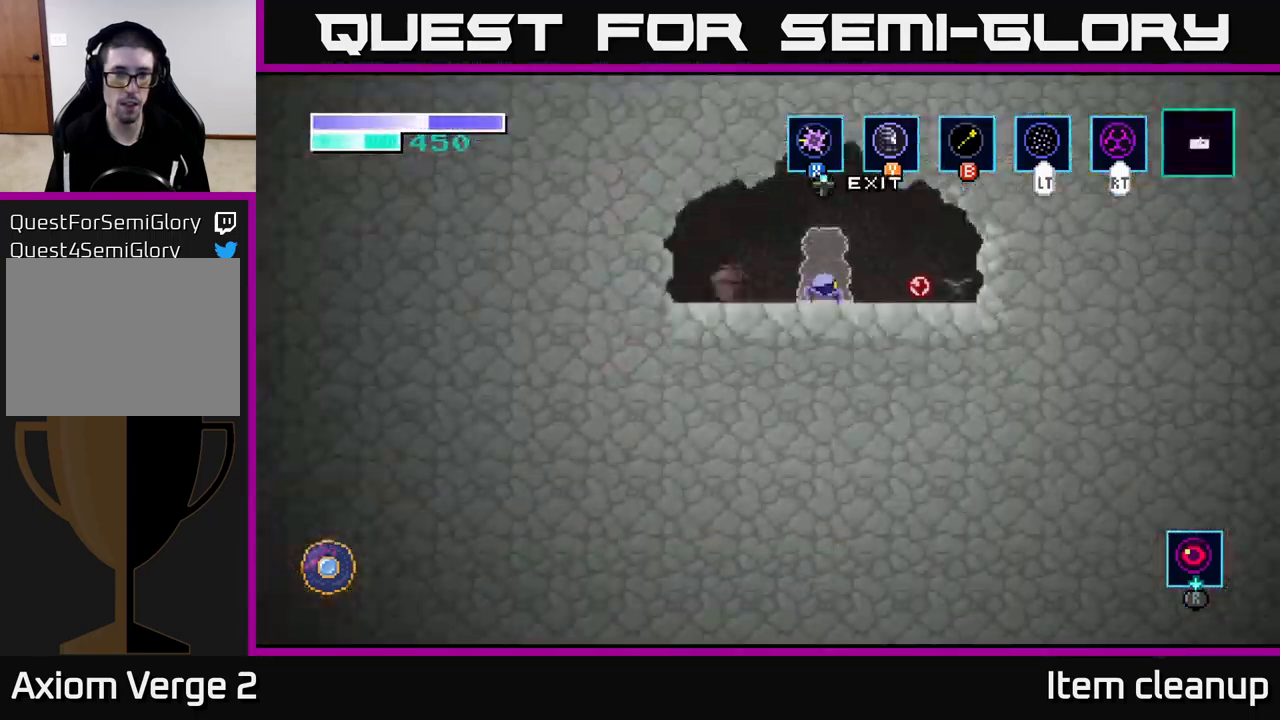
{"buttons": [], "left_stick": "center", "right_stick": "center", "events": []}
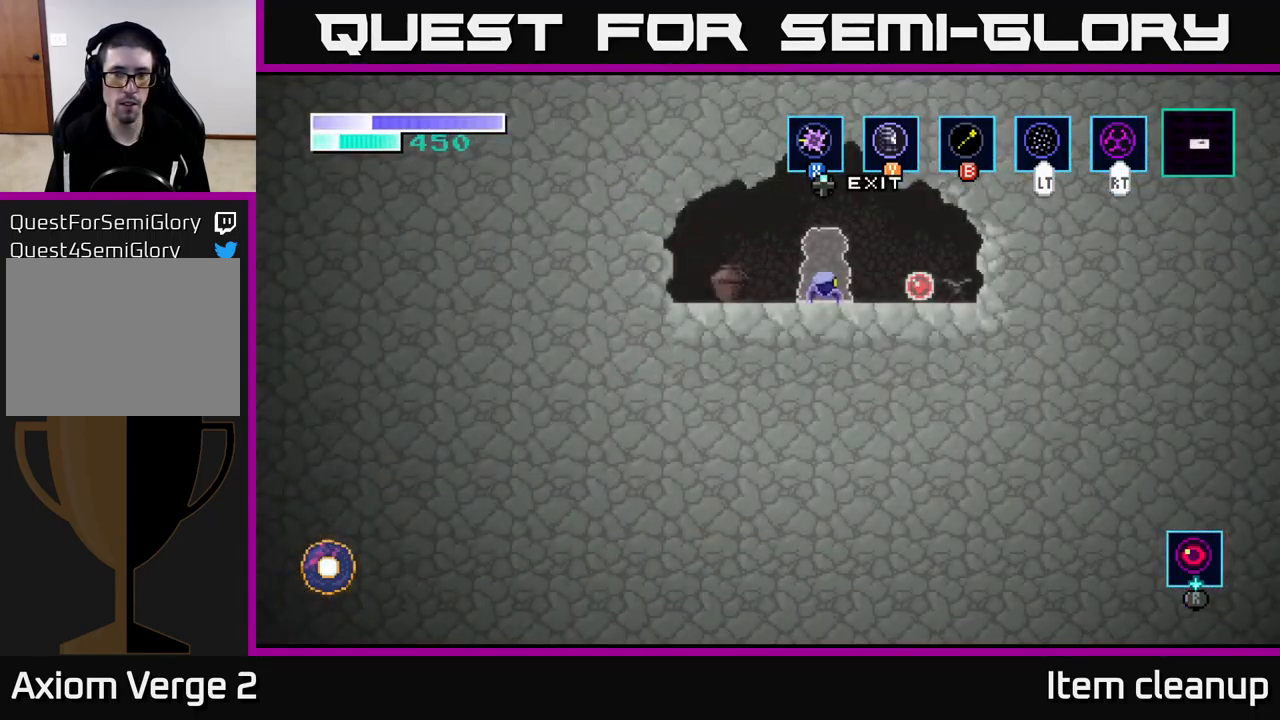
{"buttons": [], "left_stick": "center", "right_stick": "center", "events": [[67, "left_stick", "right"], [450, "left_stick", "center"]]}
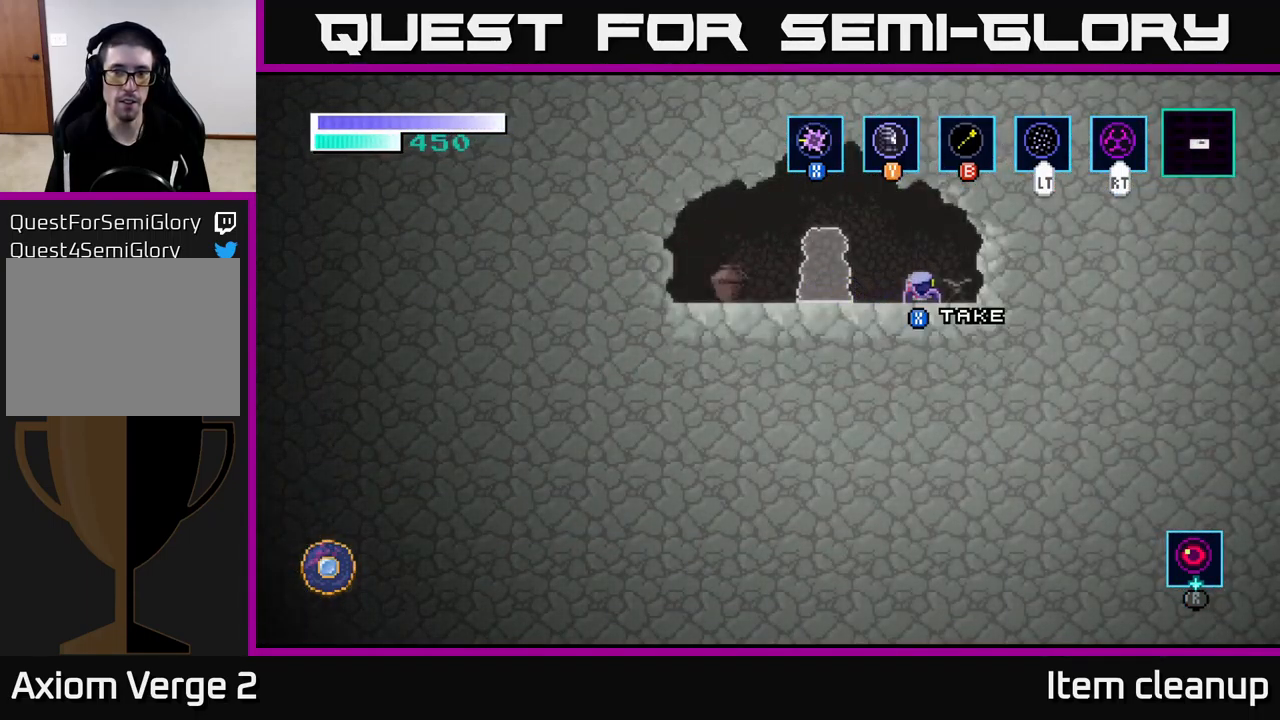
{"buttons": [], "left_stick": "center", "right_stick": "center", "events": [[183, "X", "down"], [250, "X", "up"]]}
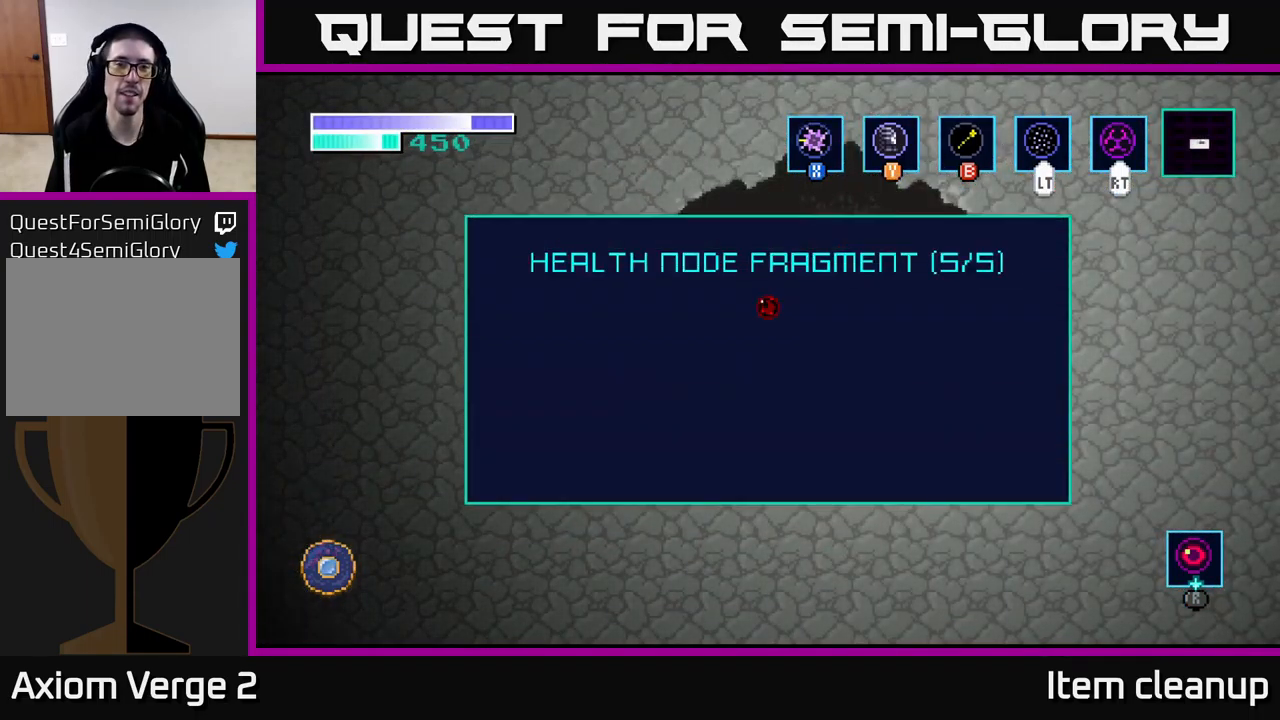
{"buttons": [], "left_stick": "center", "right_stick": "center", "events": []}
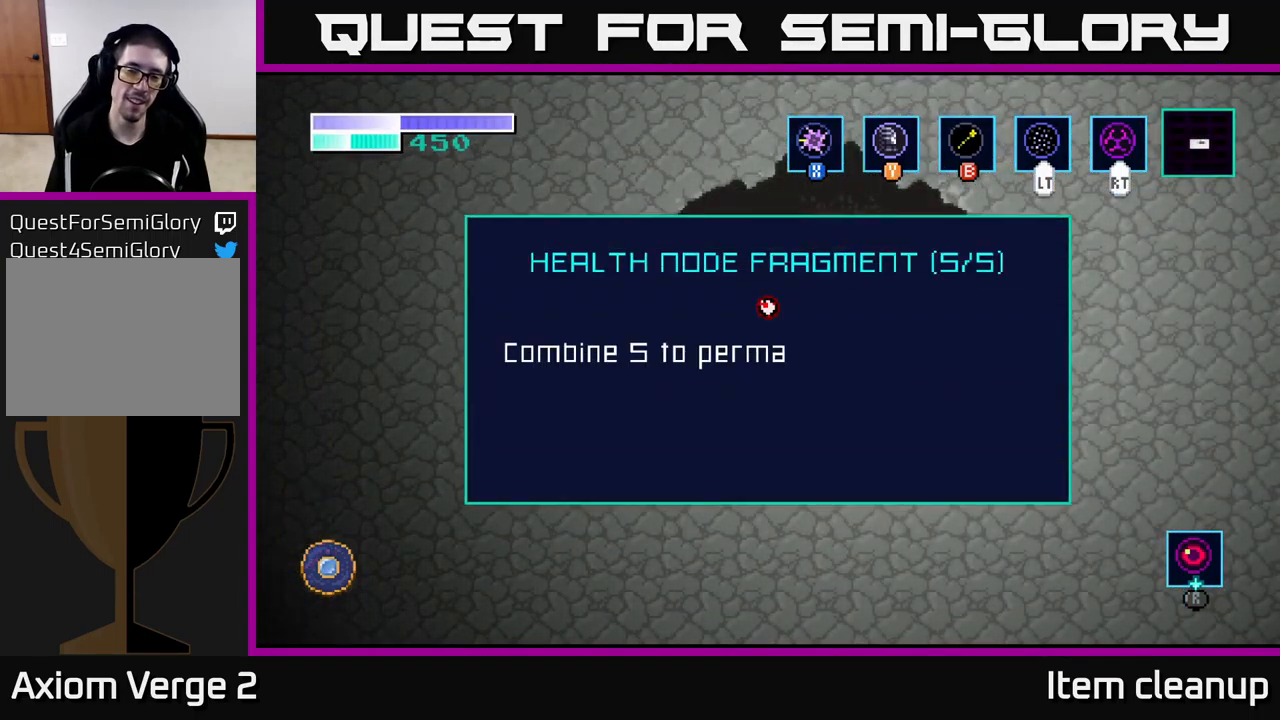
{"buttons": [], "left_stick": "center", "right_stick": "center", "events": []}
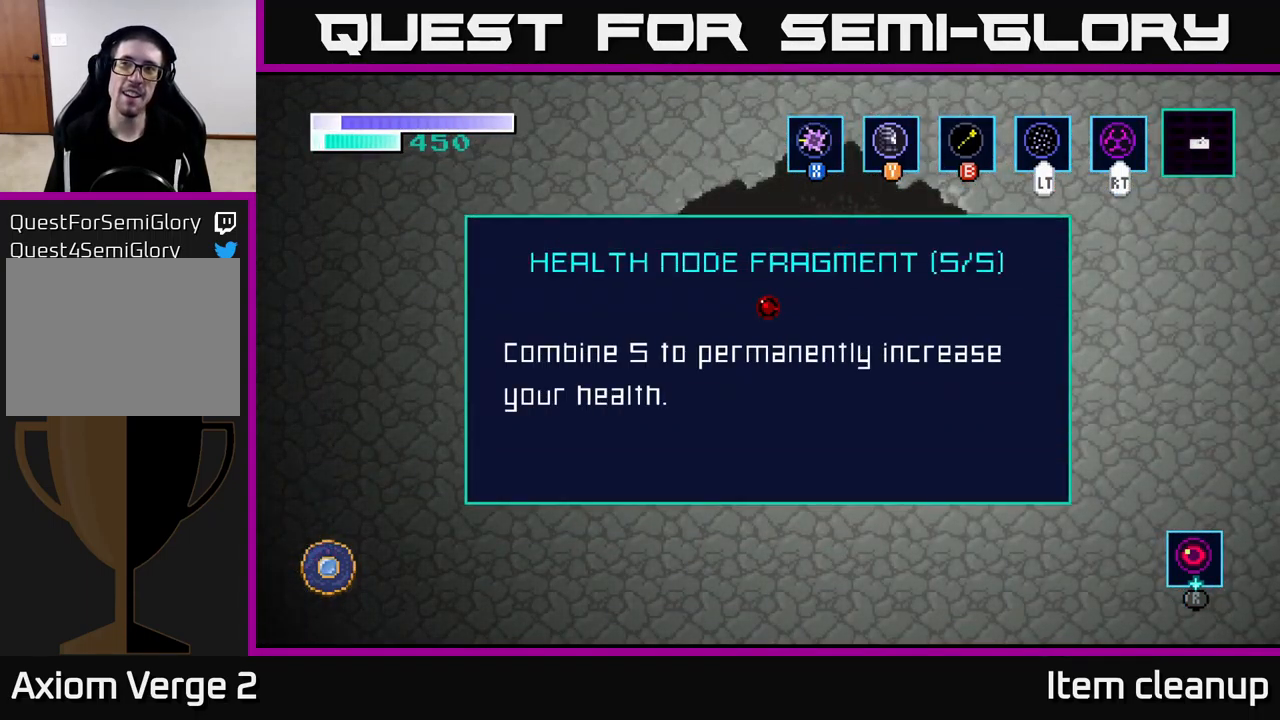
{"buttons": [], "left_stick": "center", "right_stick": "center", "events": []}
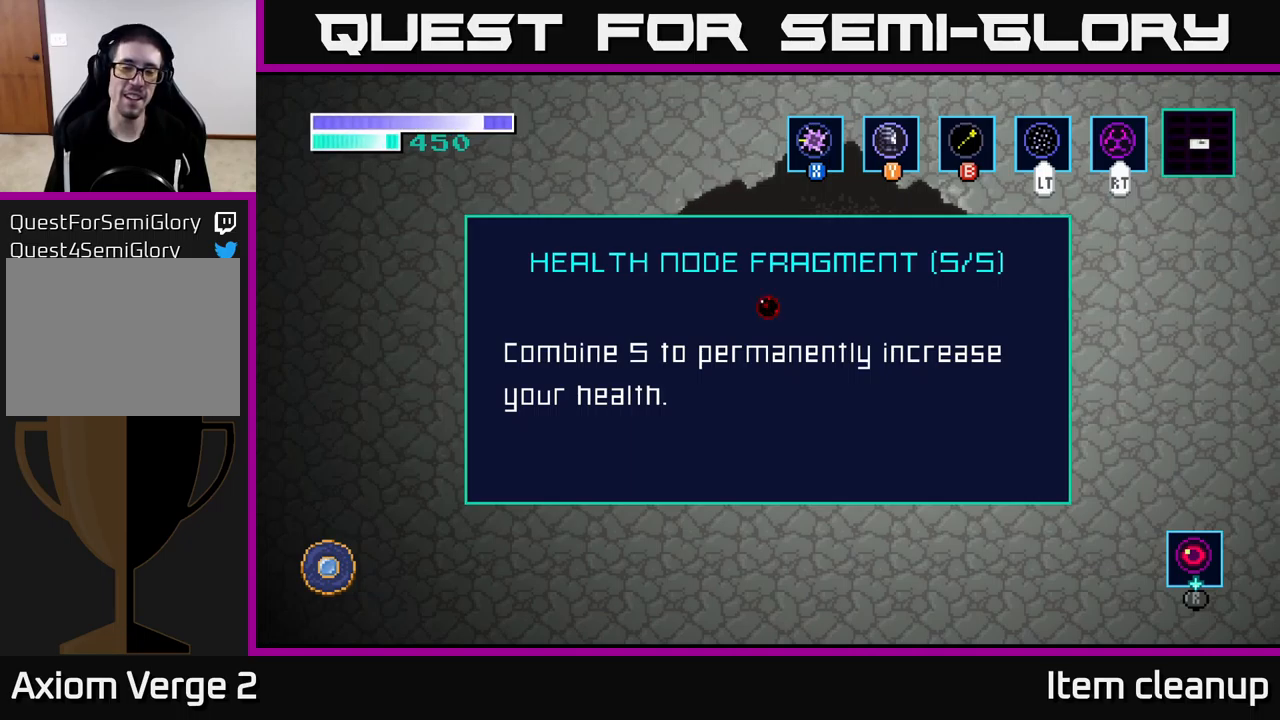
{"buttons": [], "left_stick": "center", "right_stick": "center", "events": []}
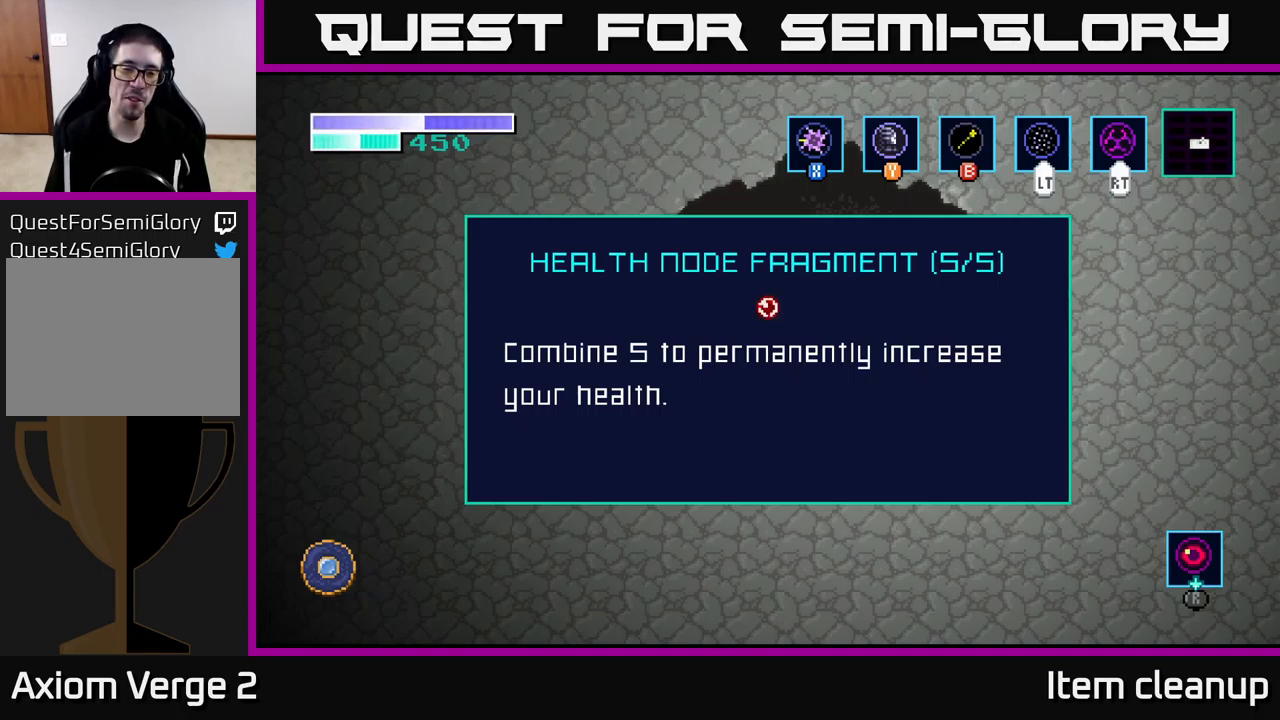
{"buttons": [], "left_stick": "center", "right_stick": "center", "events": []}
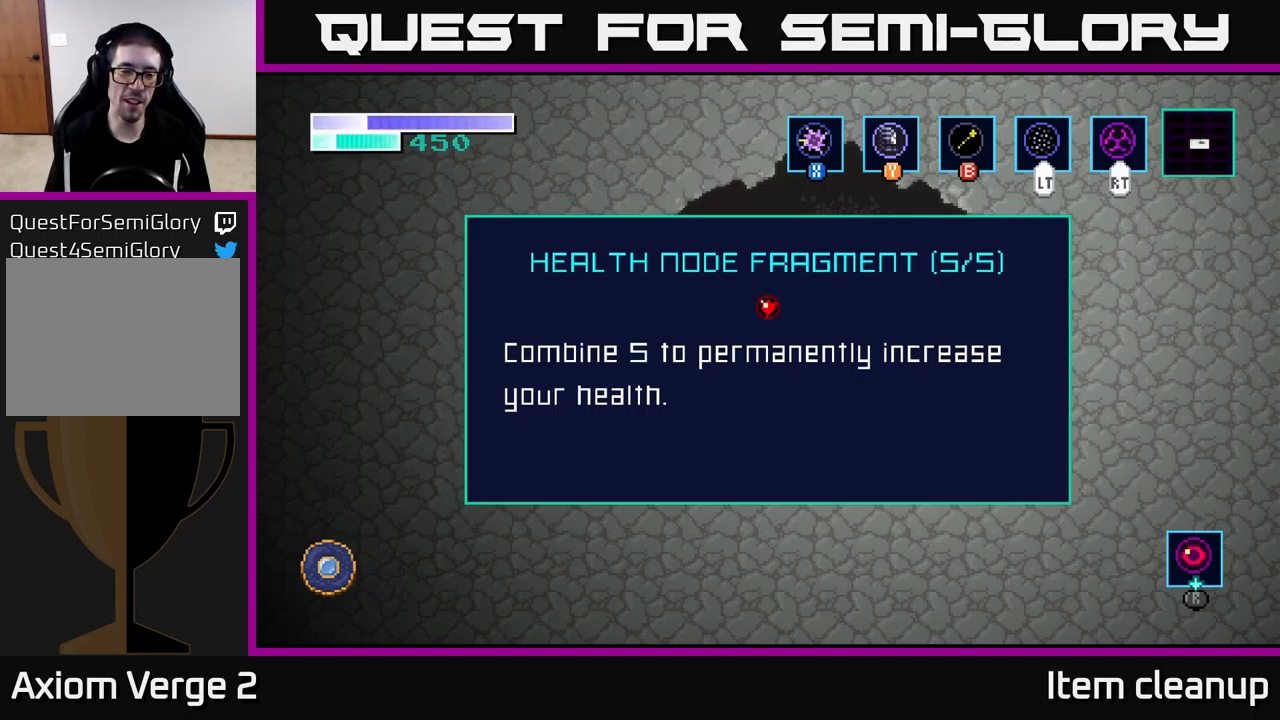
{"buttons": [], "left_stick": "center", "right_stick": "center", "events": []}
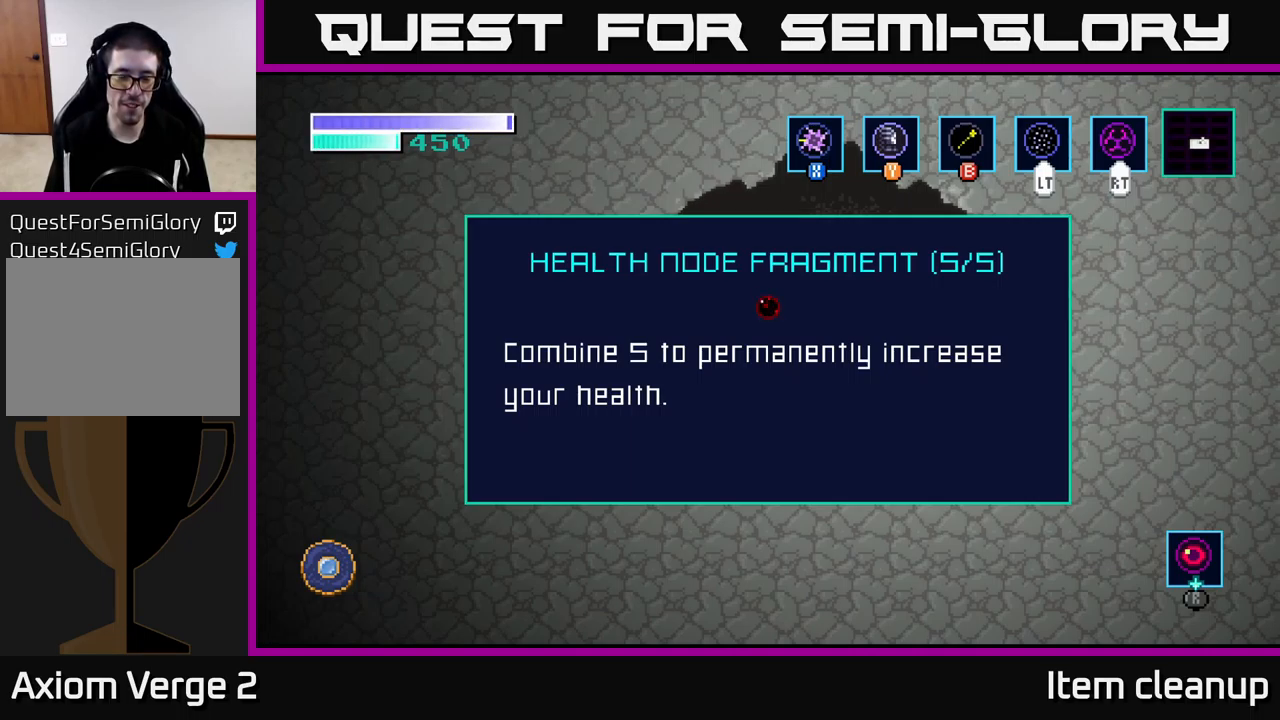
{"buttons": [], "left_stick": "center", "right_stick": "center", "events": []}